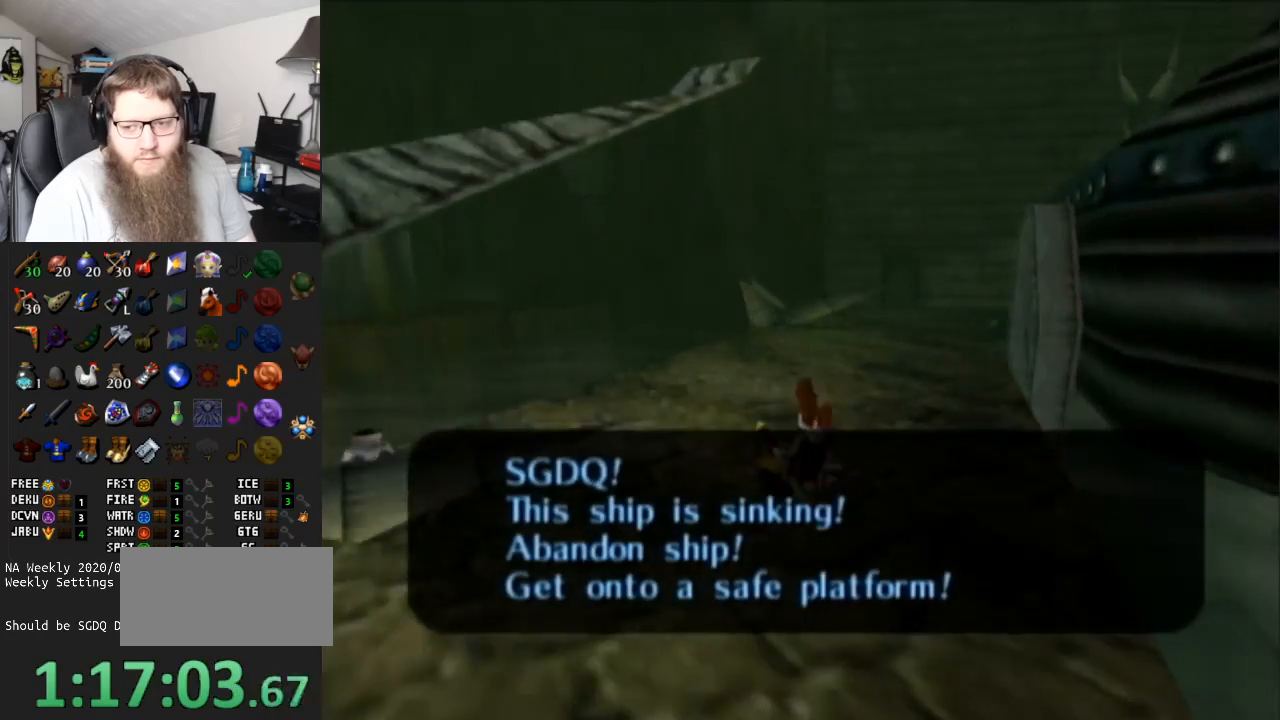
Gameplay with a controller (Nintendo layout); each line is a JSON object with the inputs held at the frame after it. "events" lists button and stick changes between this image and that frame as [ms after this image, input, new state], when the widget could be followed in between. Not read: L3 R3.
{"buttons": [], "left_stick": "up", "right_stick": "center", "events": [[167, "left_stick", "up"]]}
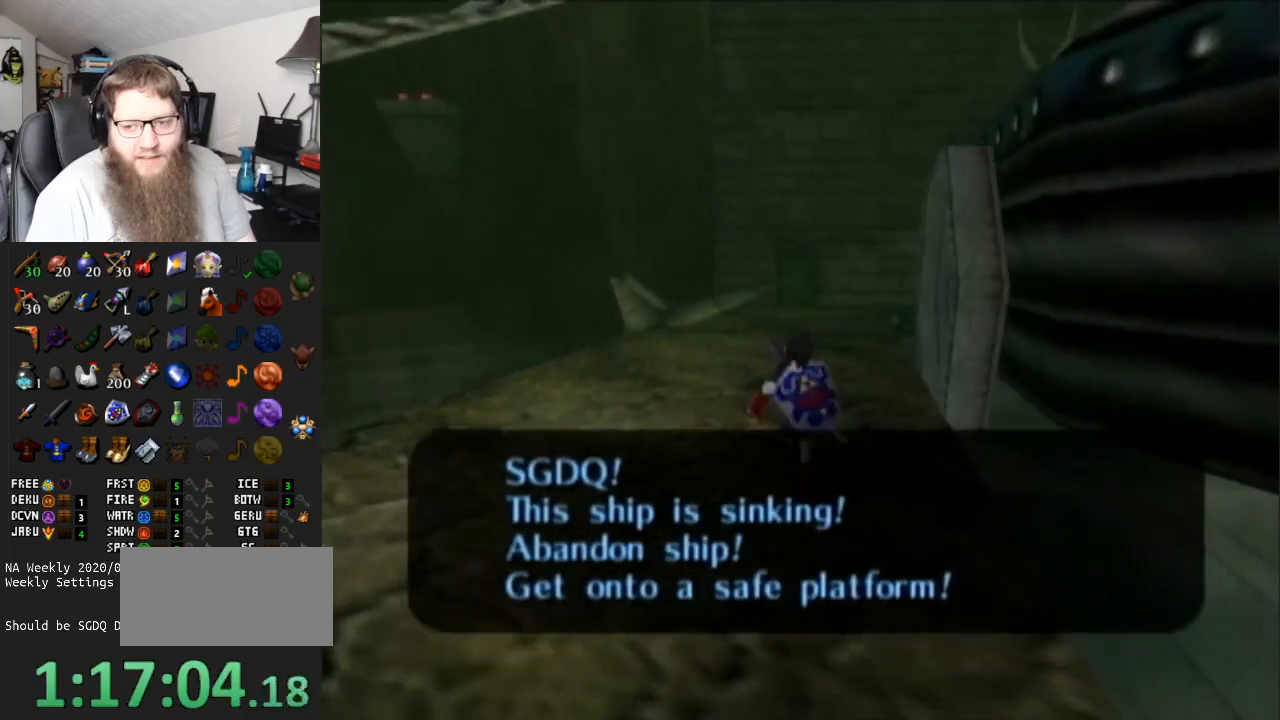
{"buttons": ["L1"], "left_stick": "down", "right_stick": "center", "events": [[50, "left_stick", "center"], [150, "left_stick", "down"], [250, "L1", "down"]]}
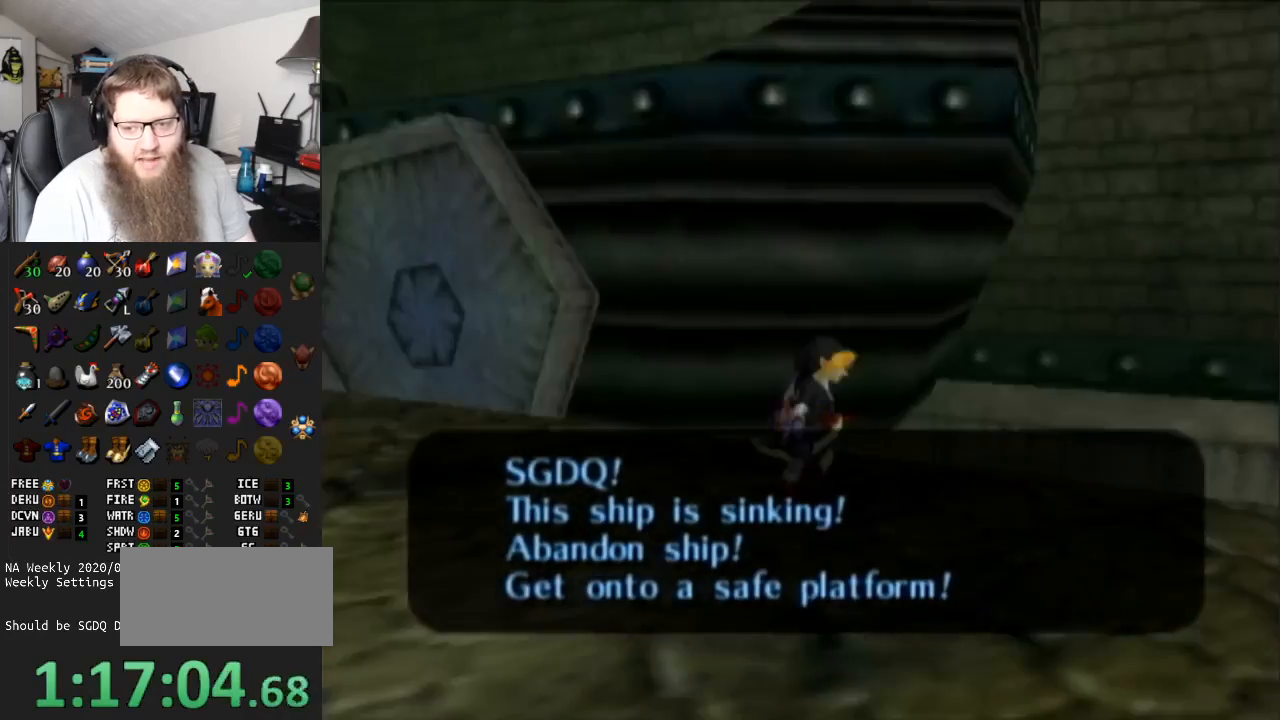
{"buttons": ["L1"], "left_stick": "down", "right_stick": "center", "events": []}
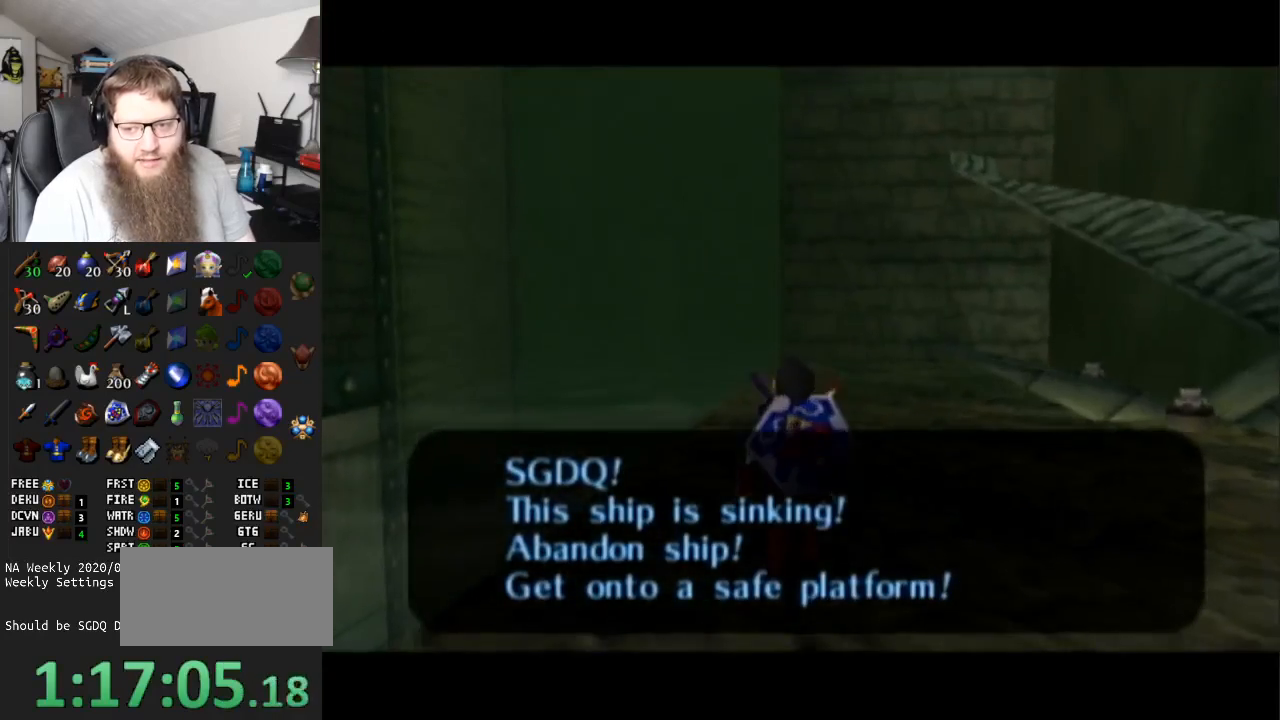
{"buttons": ["L1"], "left_stick": "down", "right_stick": "center", "events": []}
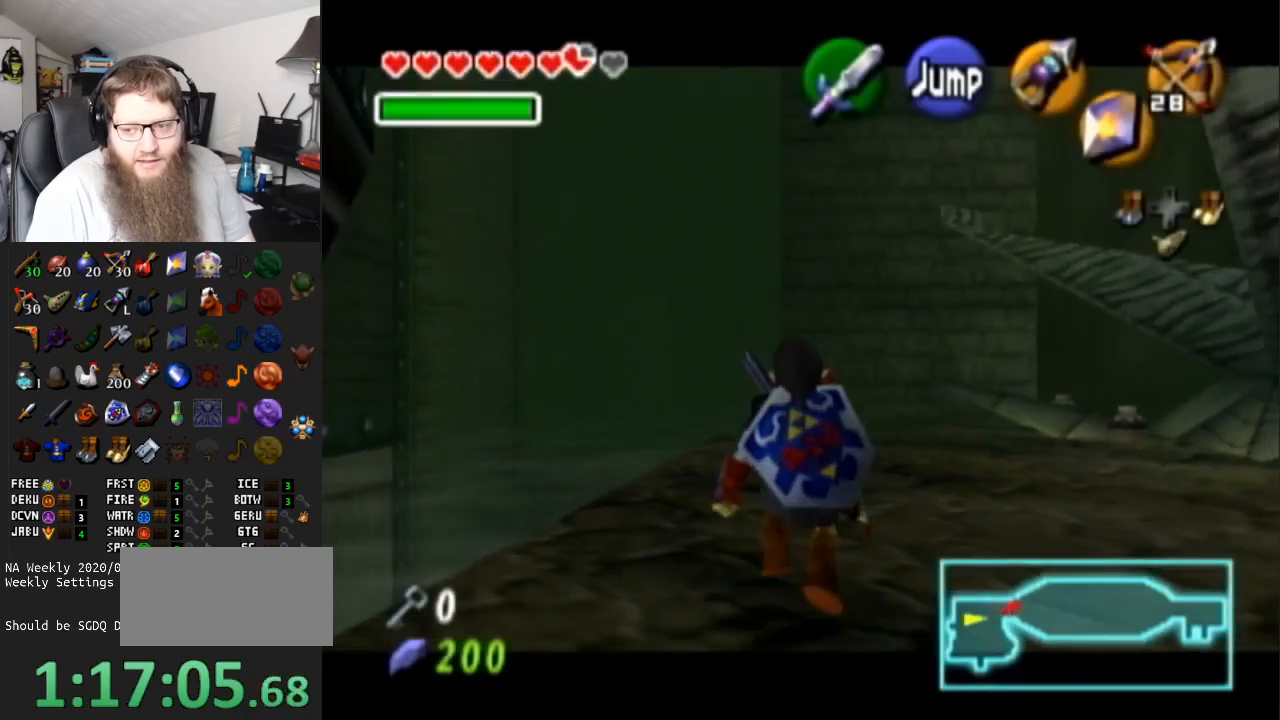
{"buttons": ["L1"], "left_stick": "down", "right_stick": "center", "events": []}
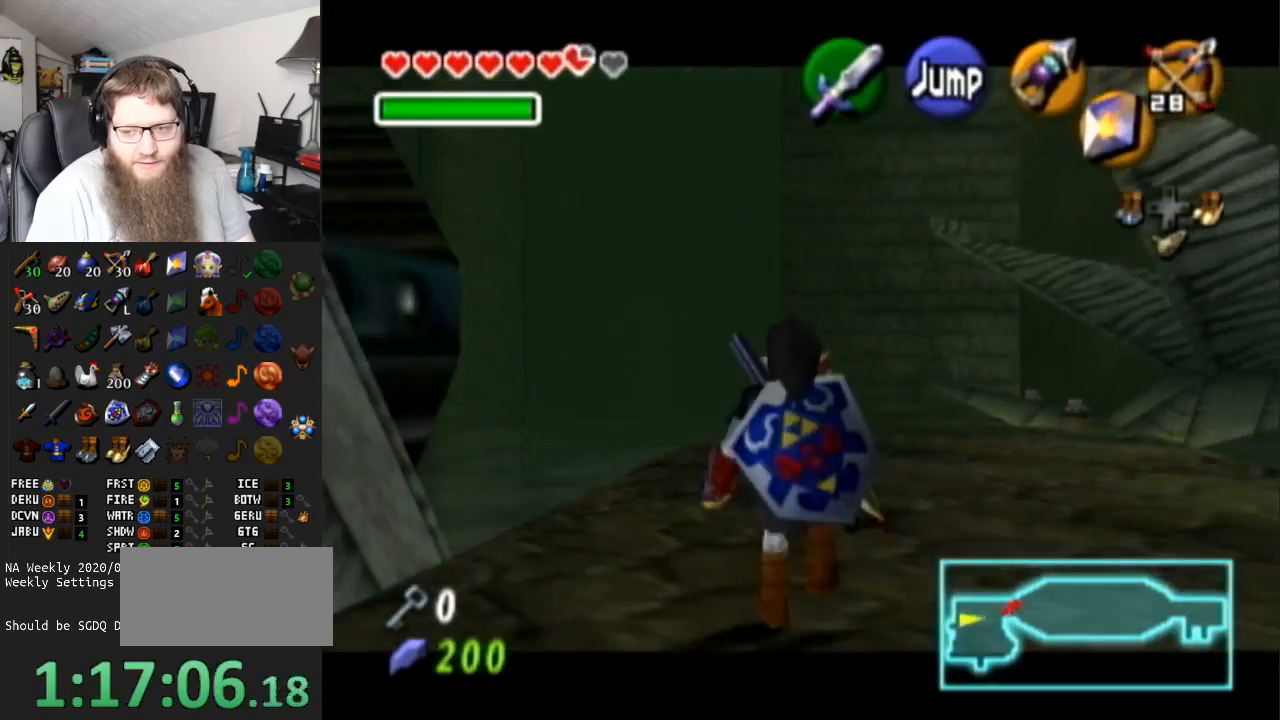
{"buttons": ["L1"], "left_stick": "down", "right_stick": "center", "events": []}
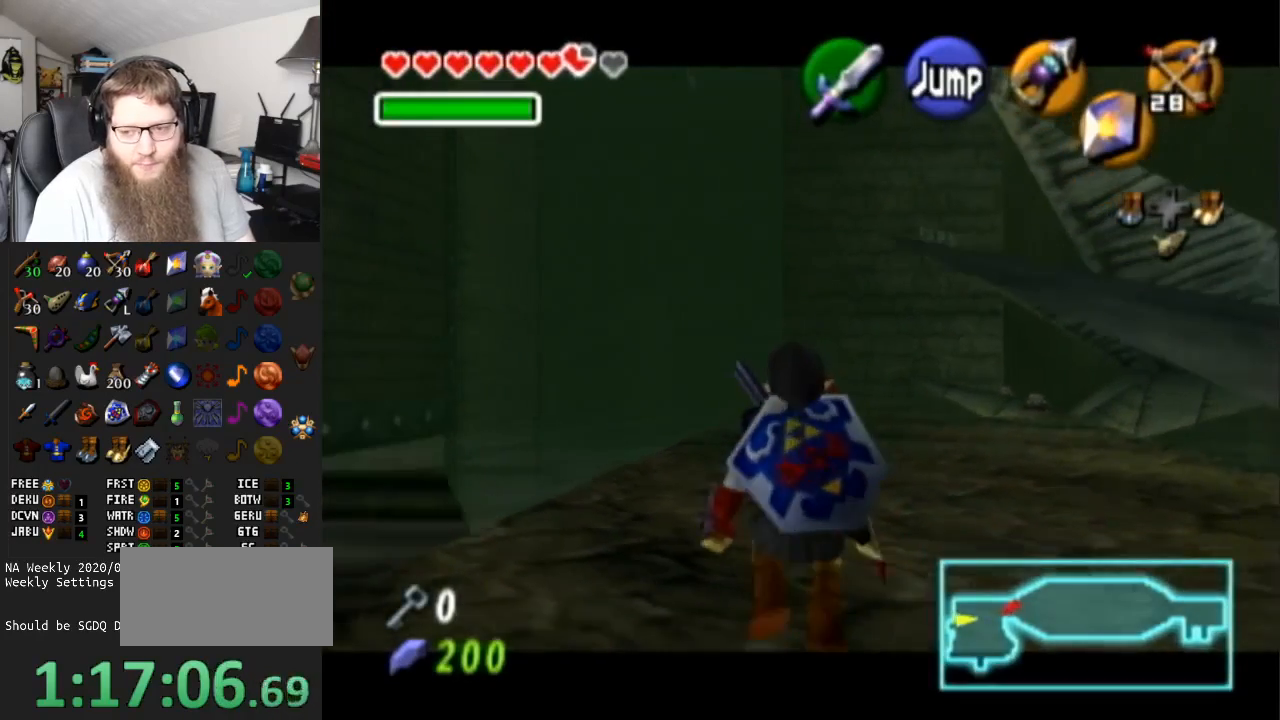
{"buttons": ["L1"], "left_stick": "down", "right_stick": "center", "events": []}
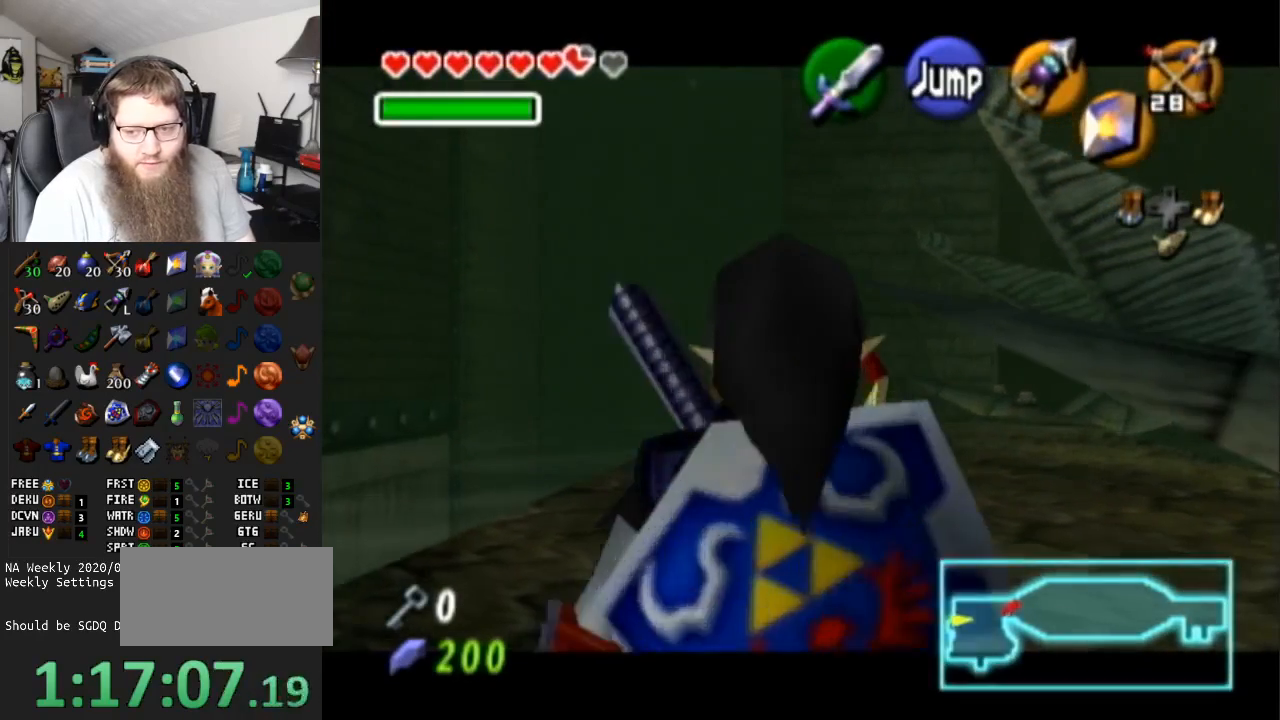
{"buttons": ["L1"], "left_stick": "down", "right_stick": "center", "events": [[350, "L1", "up"], [483, "L1", "down"]]}
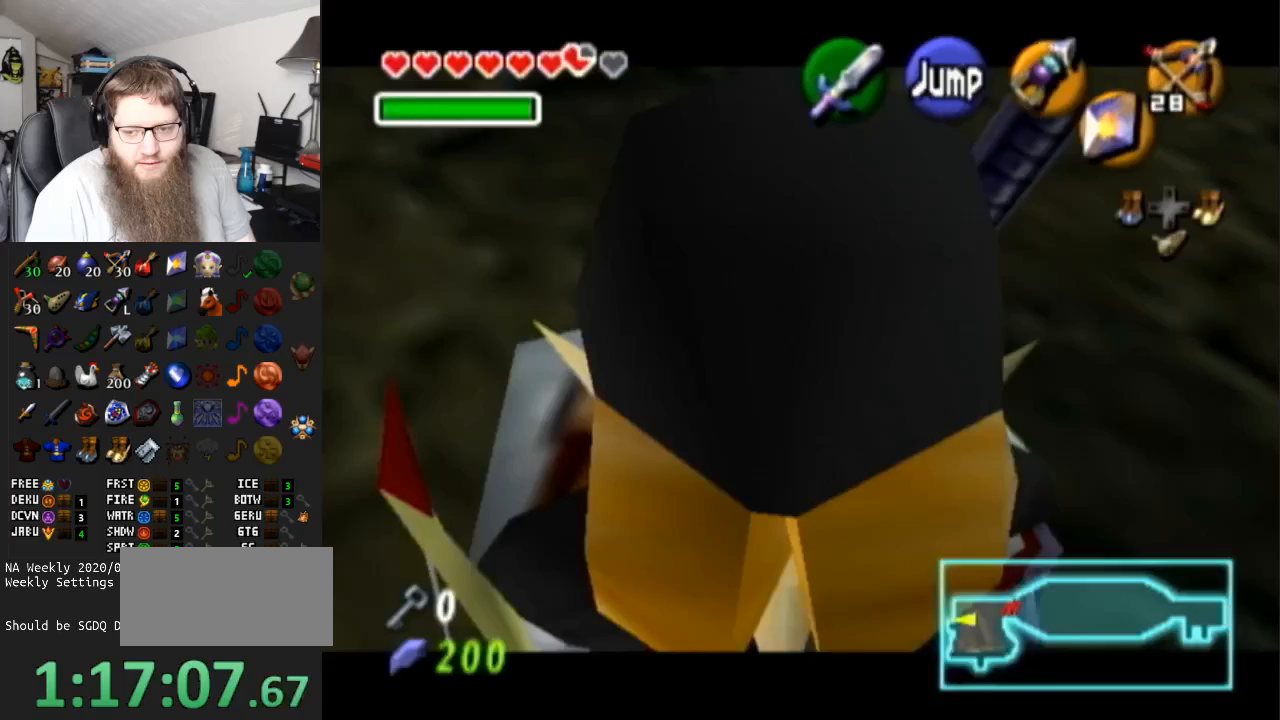
{"buttons": [], "left_stick": "up-right", "right_stick": "center", "events": [[33, "left_stick", "center"], [167, "L1", "up"], [283, "left_stick", "up-right"]]}
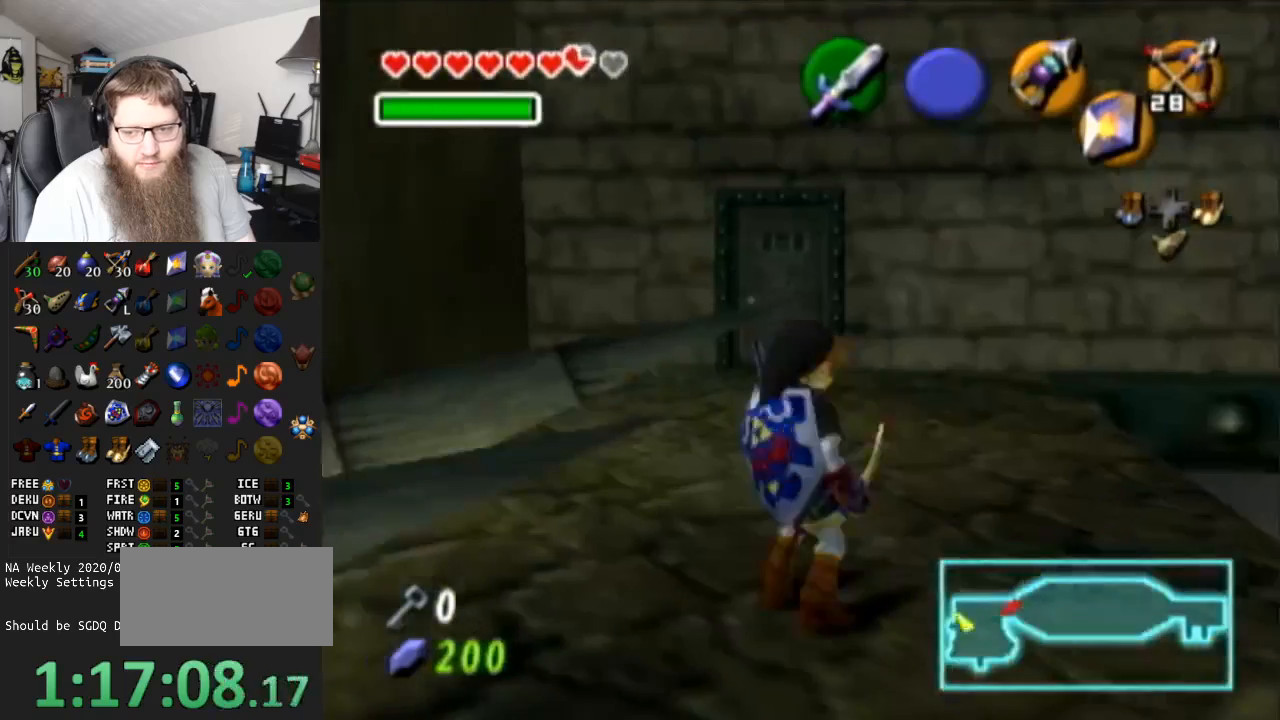
{"buttons": [], "left_stick": "up-left", "right_stick": "center", "events": [[167, "left_stick", "up"], [317, "left_stick", "up-left"]]}
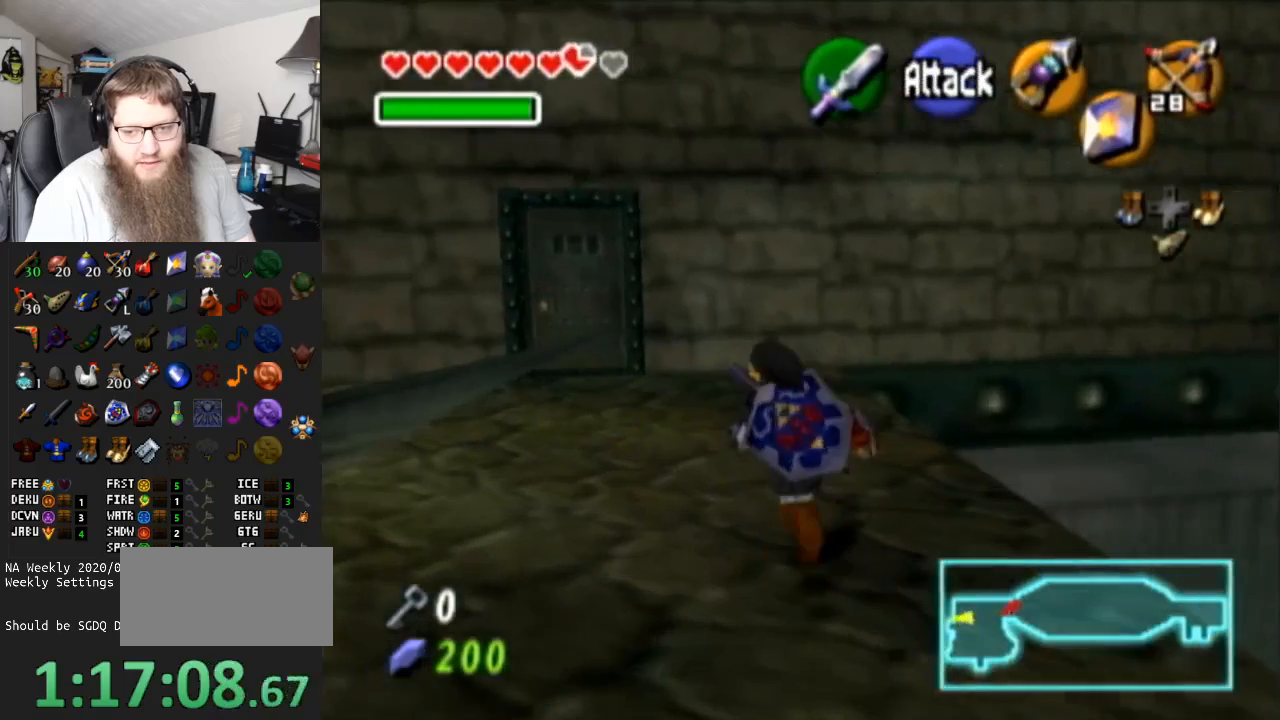
{"buttons": [], "left_stick": "up", "right_stick": "center", "events": [[133, "A", "down"], [133, "left_stick", "up"], [300, "A", "up"]]}
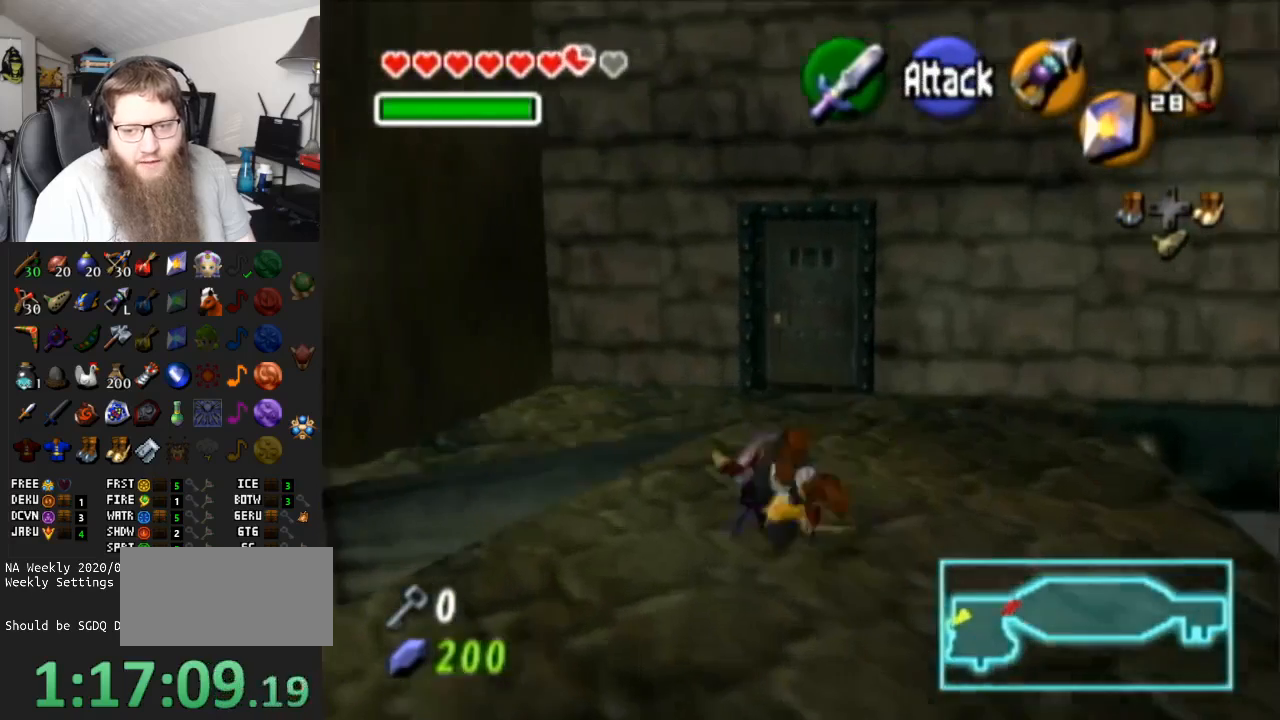
{"buttons": [], "left_stick": "up-right", "right_stick": "center", "events": [[100, "left_stick", "up-right"]]}
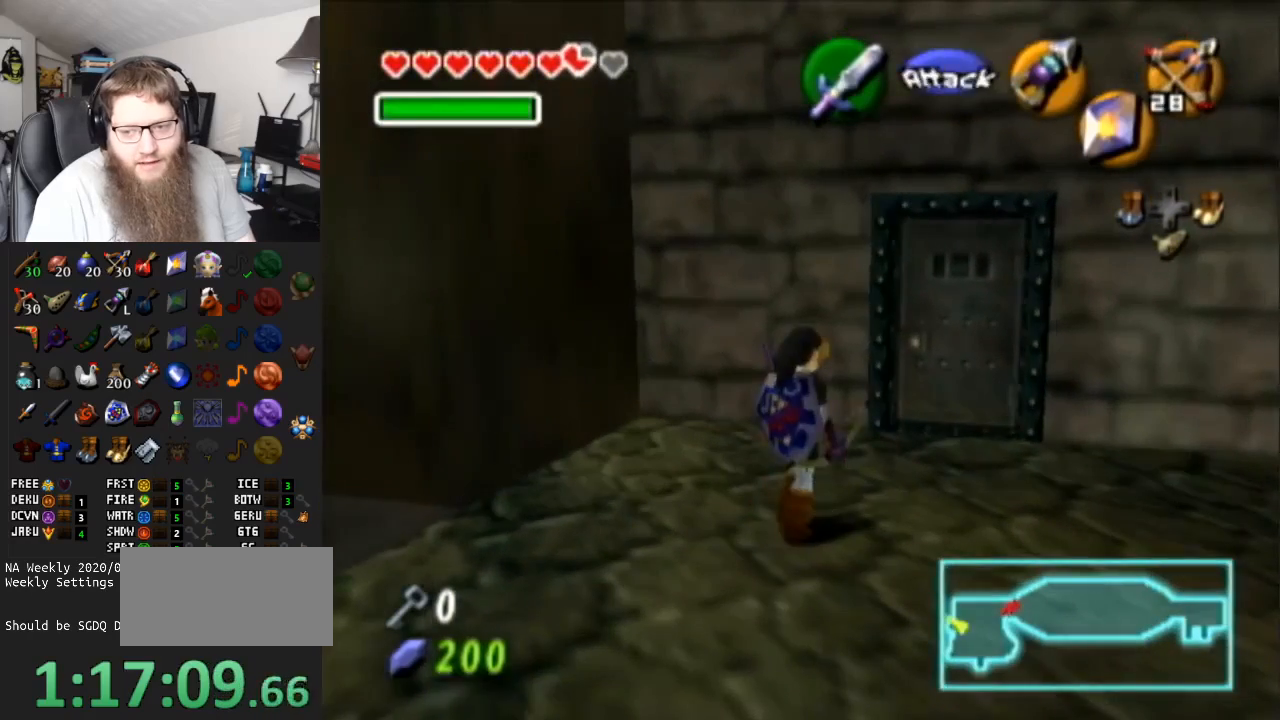
{"buttons": [], "left_stick": "up", "right_stick": "center", "events": [[200, "left_stick", "up"]]}
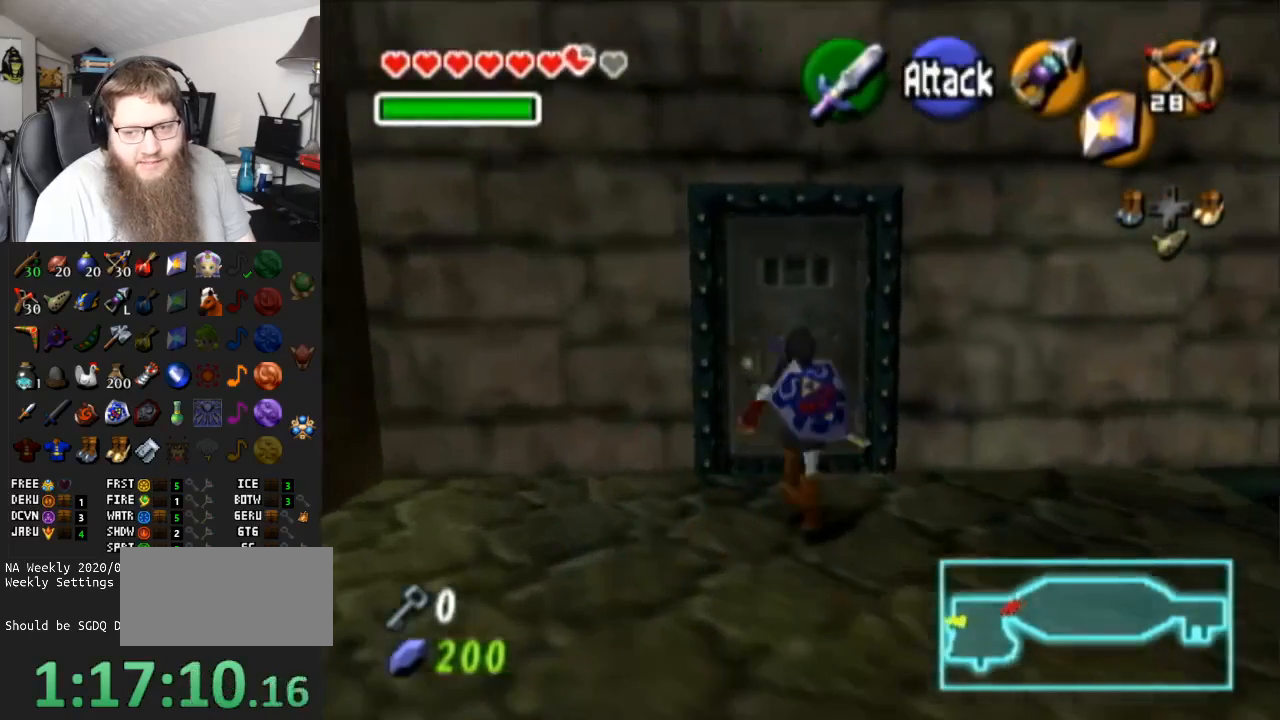
{"buttons": ["A"], "left_stick": "center", "right_stick": "center", "events": [[17, "A", "down"], [150, "left_stick", "center"], [183, "A", "up"], [250, "A", "down"], [333, "A", "up"], [450, "A", "down"]]}
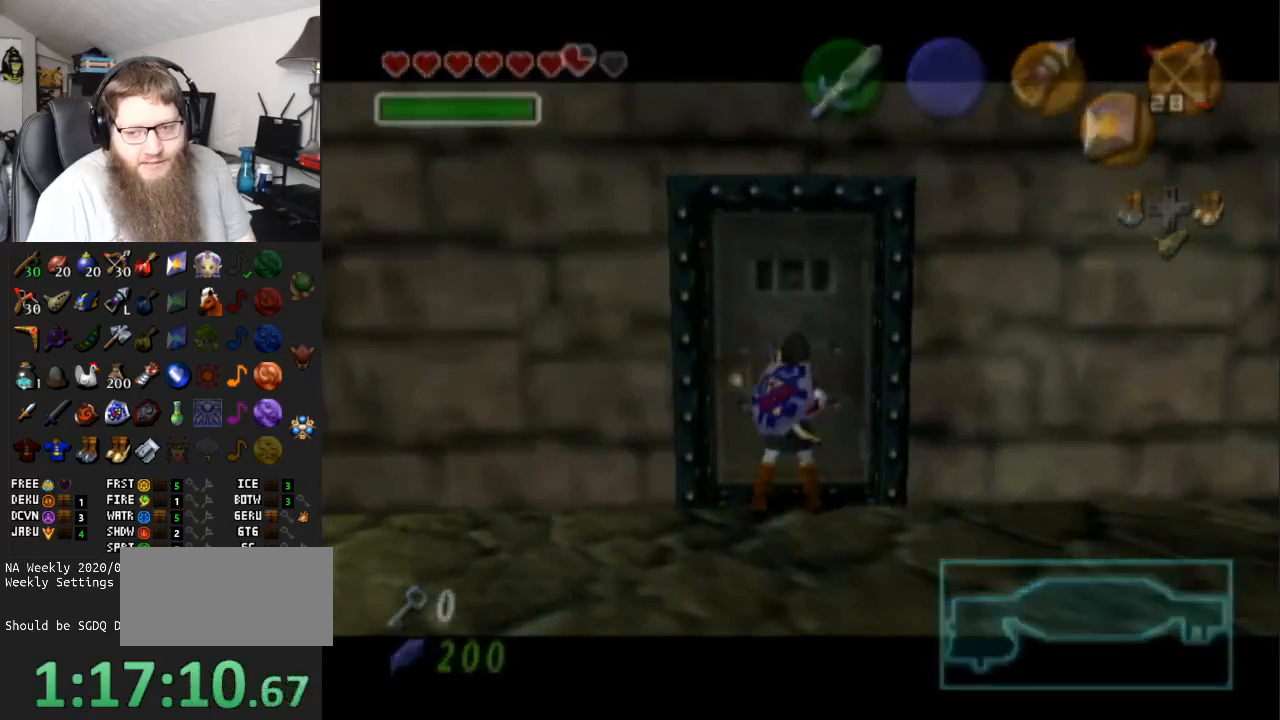
{"buttons": [], "left_stick": "center", "right_stick": "center", "events": [[83, "A", "up"], [200, "A", "down"], [333, "A", "up"]]}
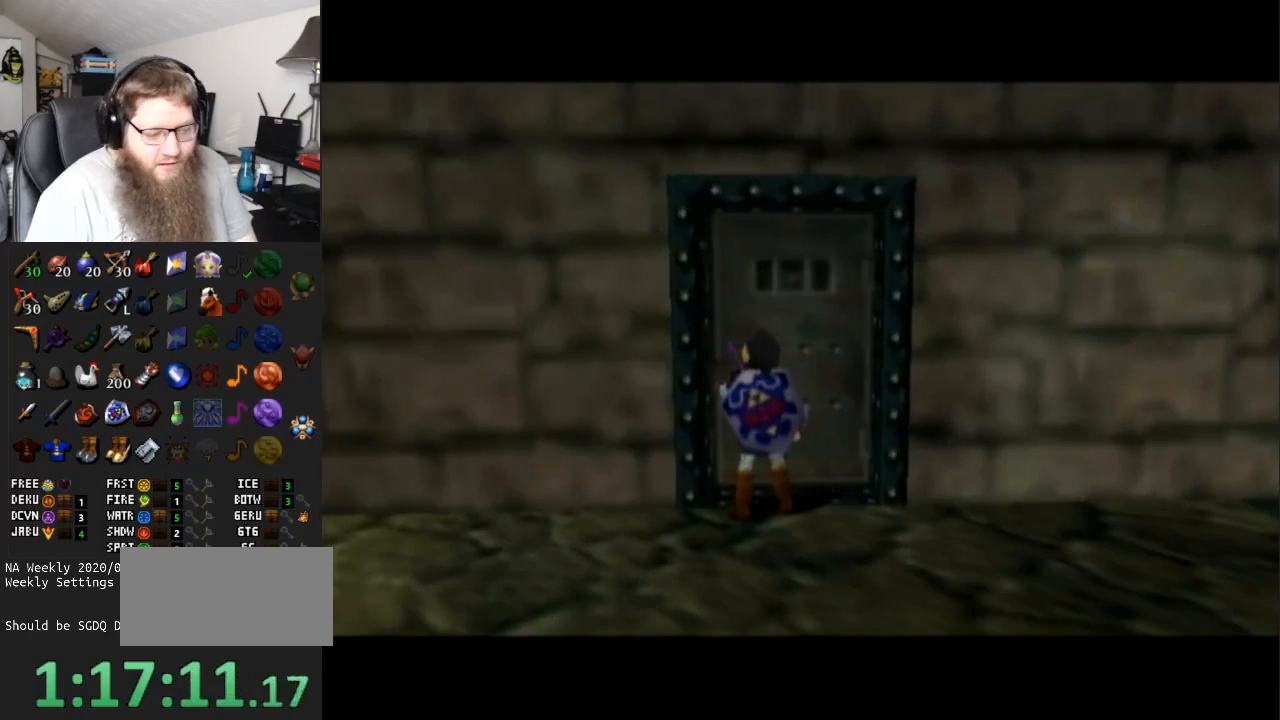
{"buttons": [], "left_stick": "center", "right_stick": "center", "events": []}
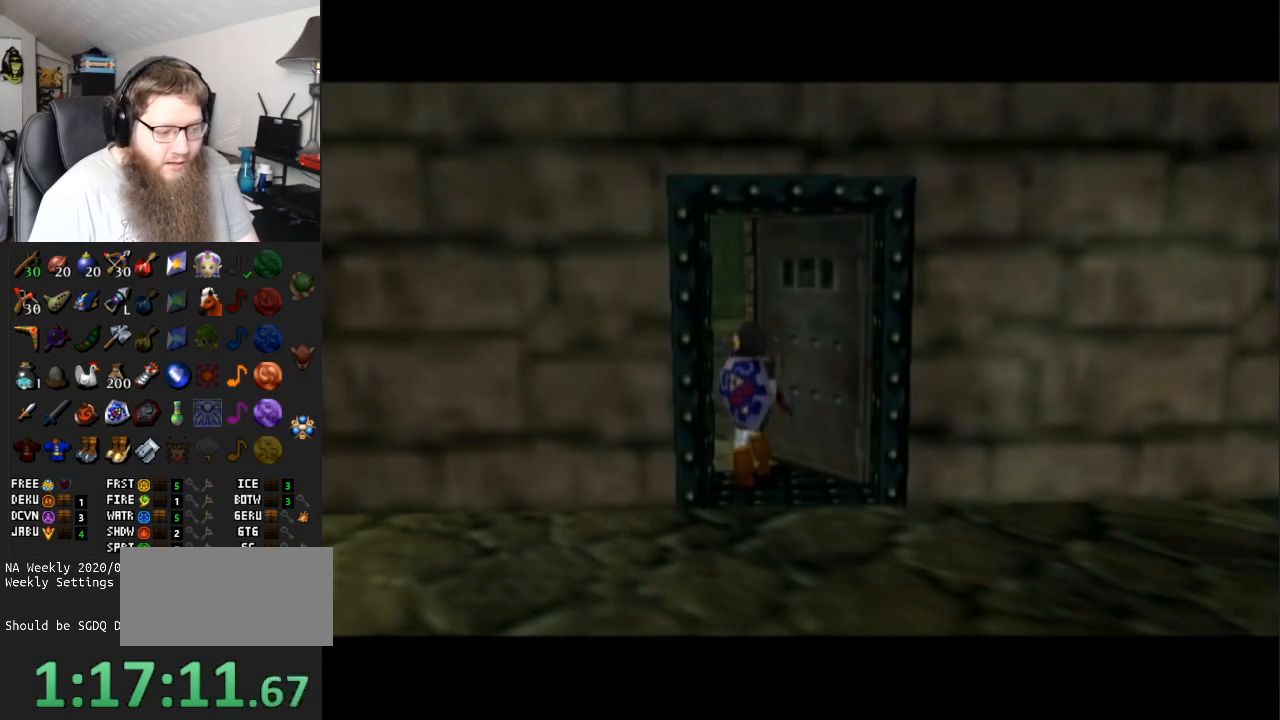
{"buttons": [], "left_stick": "center", "right_stick": "center", "events": []}
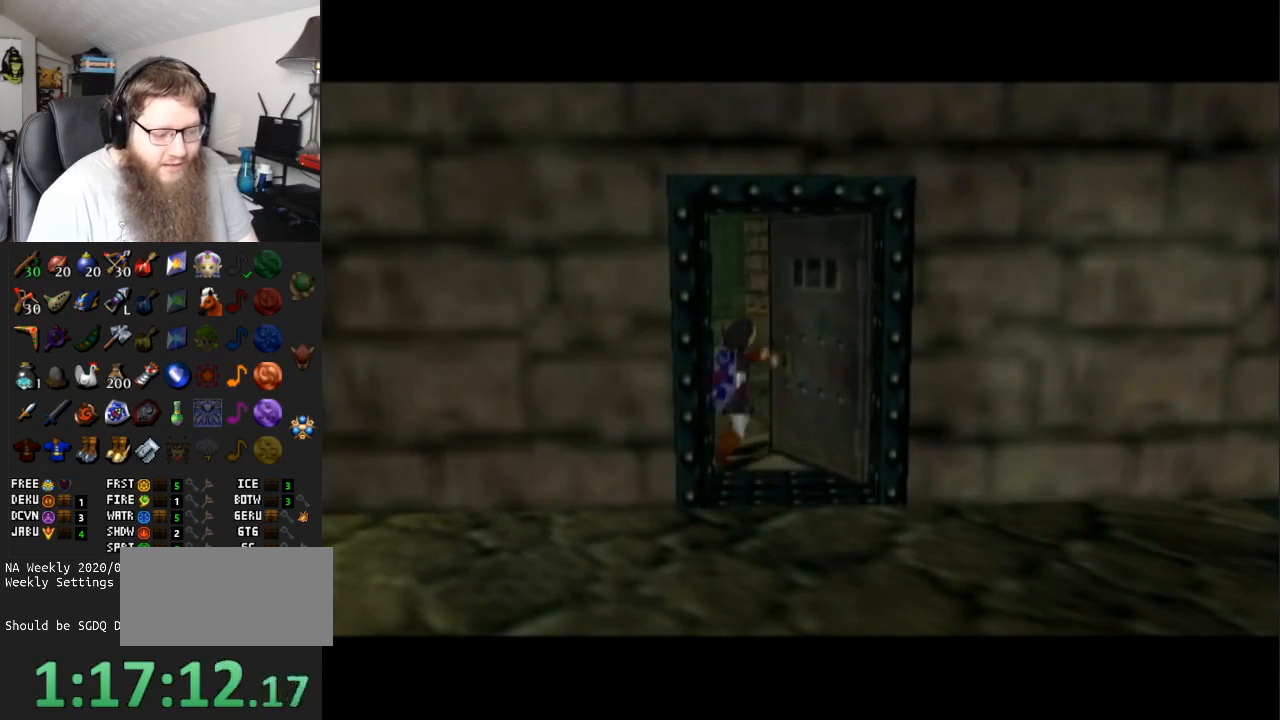
{"buttons": [], "left_stick": "center", "right_stick": "center", "events": []}
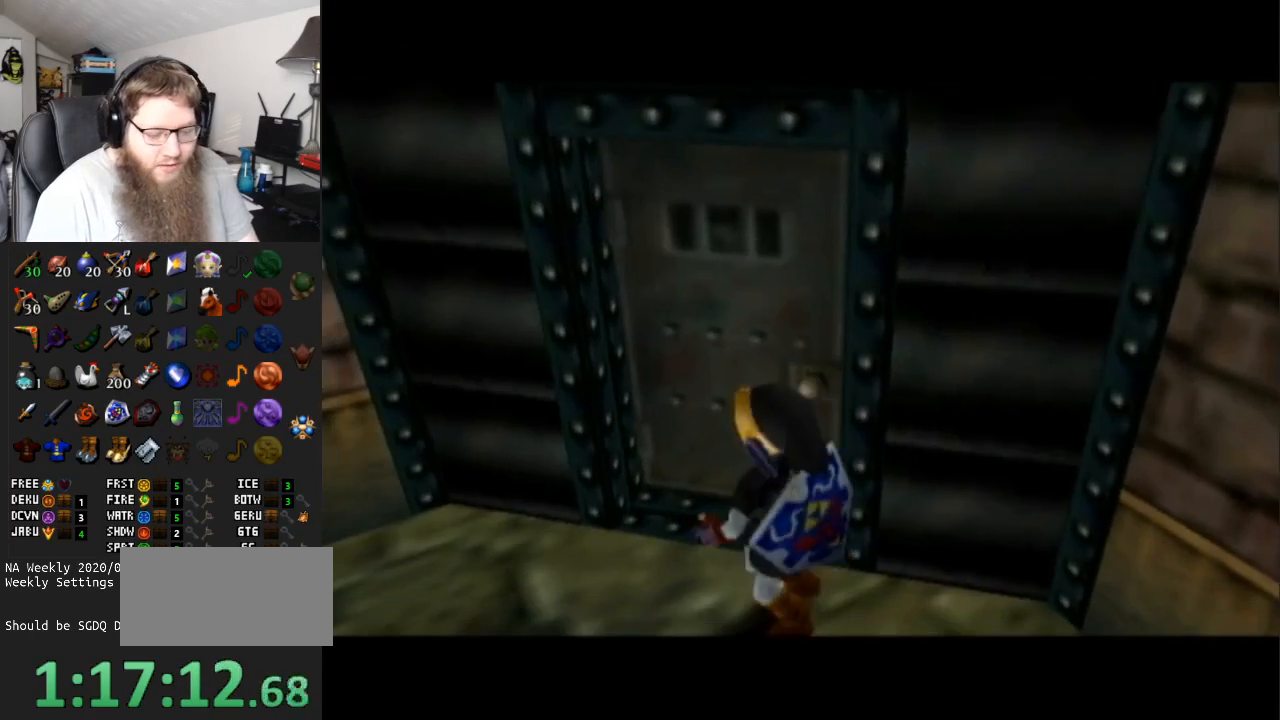
{"buttons": ["A"], "left_stick": "center", "right_stick": "center", "events": [[100, "A", "down"]]}
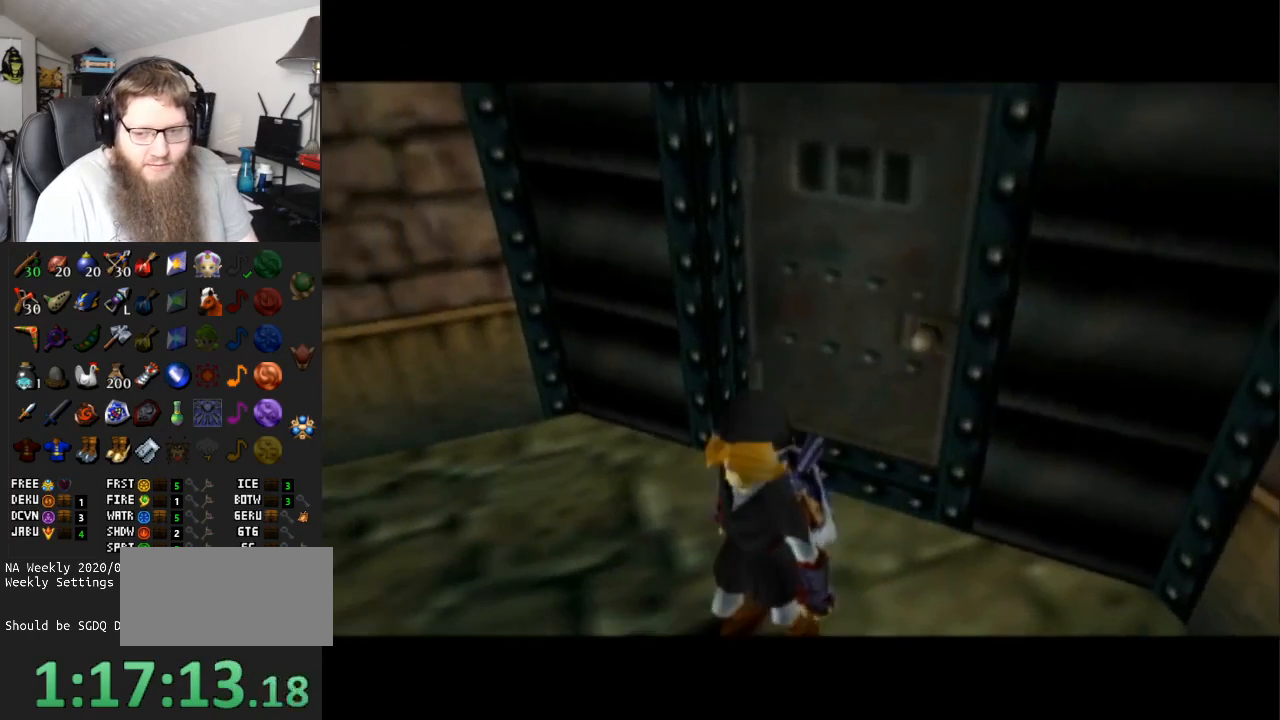
{"buttons": [], "left_stick": "up", "right_stick": "center", "events": [[267, "left_stick", "up"], [500, "A", "up"]]}
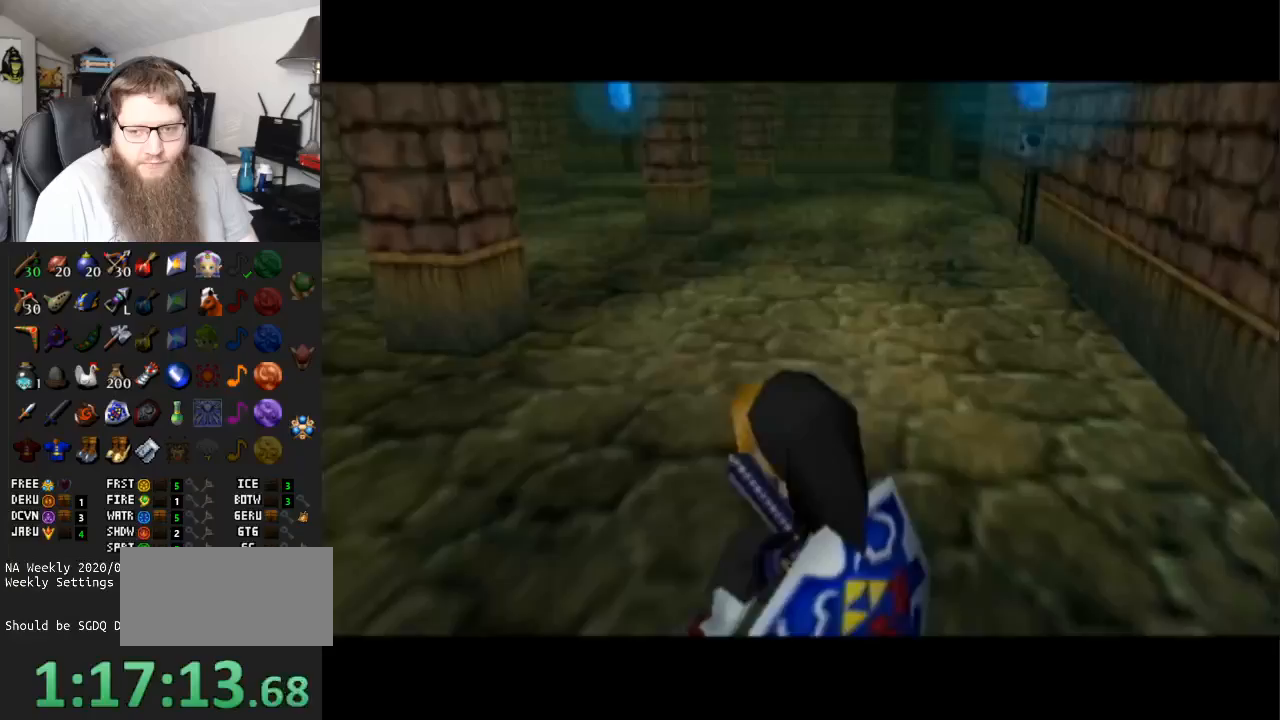
{"buttons": ["A"], "left_stick": "up-right", "right_stick": "center", "events": [[150, "left_stick", "up-right"], [467, "A", "down"]]}
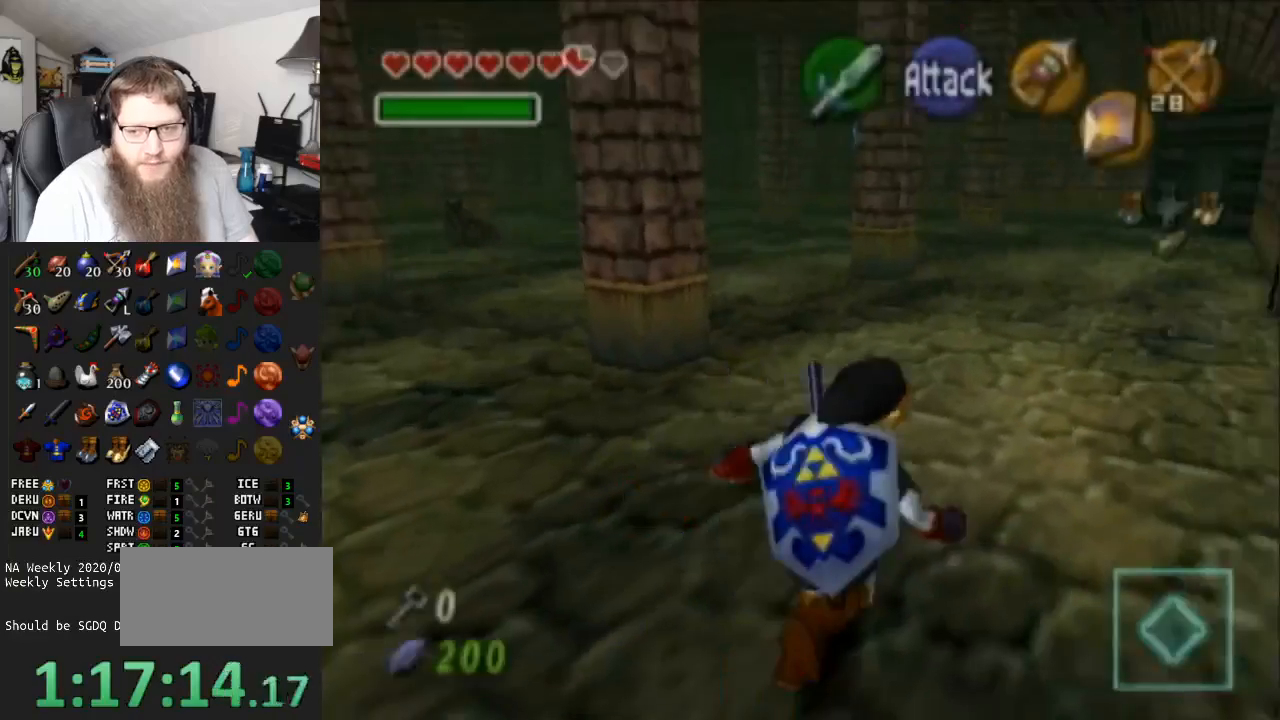
{"buttons": [], "left_stick": "up", "right_stick": "center", "events": [[100, "left_stick", "up"], [350, "A", "up"]]}
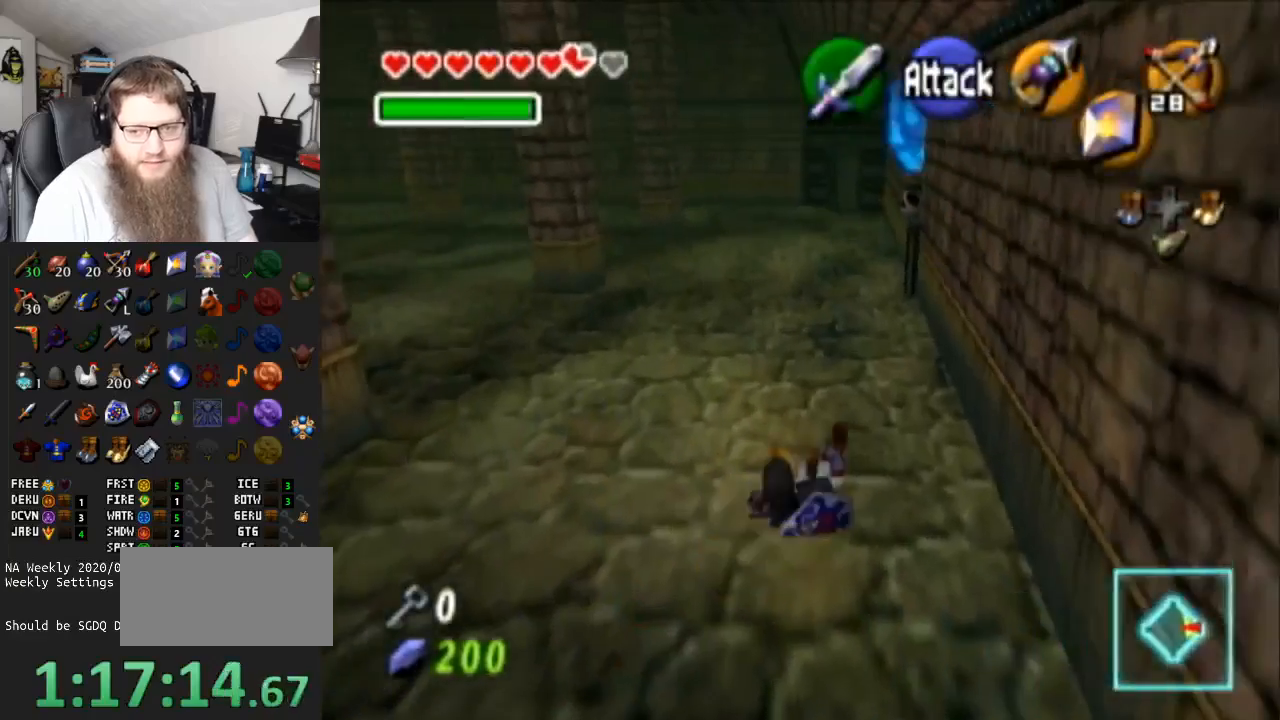
{"buttons": ["A"], "left_stick": "up-left", "right_stick": "center", "events": [[50, "left_stick", "up-left"], [133, "A", "down"]]}
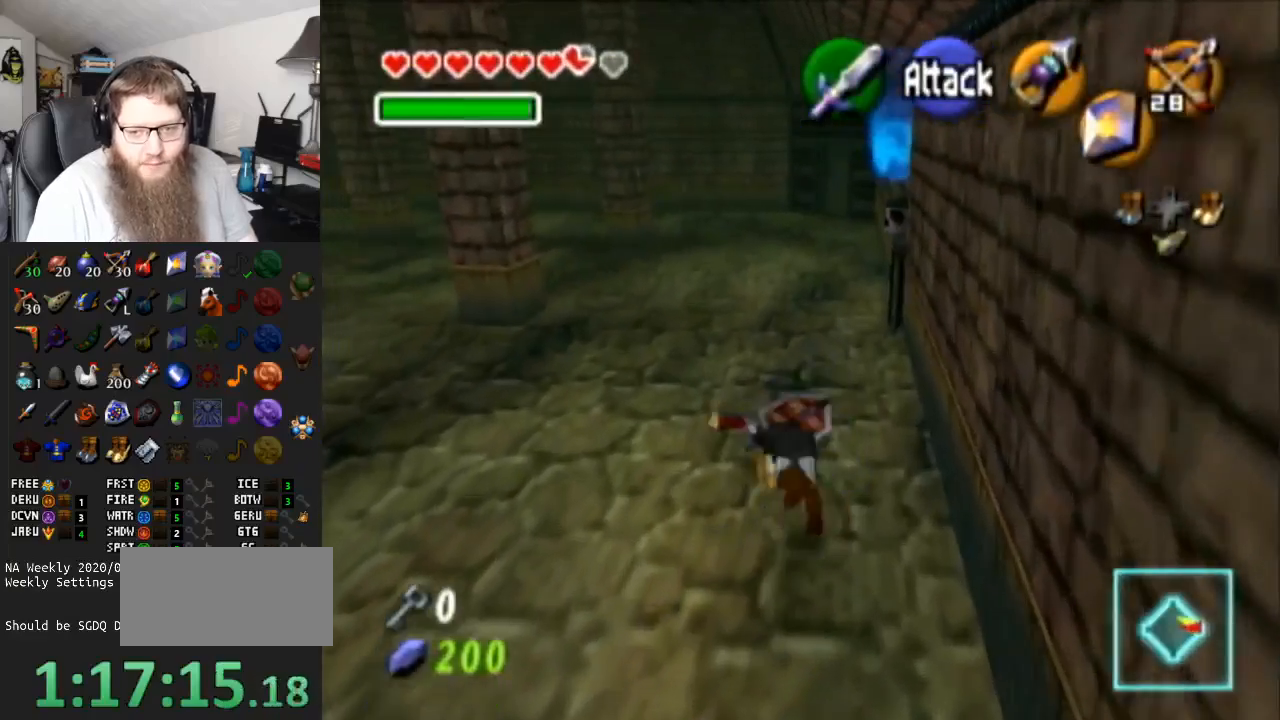
{"buttons": ["A"], "left_stick": "up-left", "right_stick": "center", "events": [[33, "A", "up"], [333, "A", "down"]]}
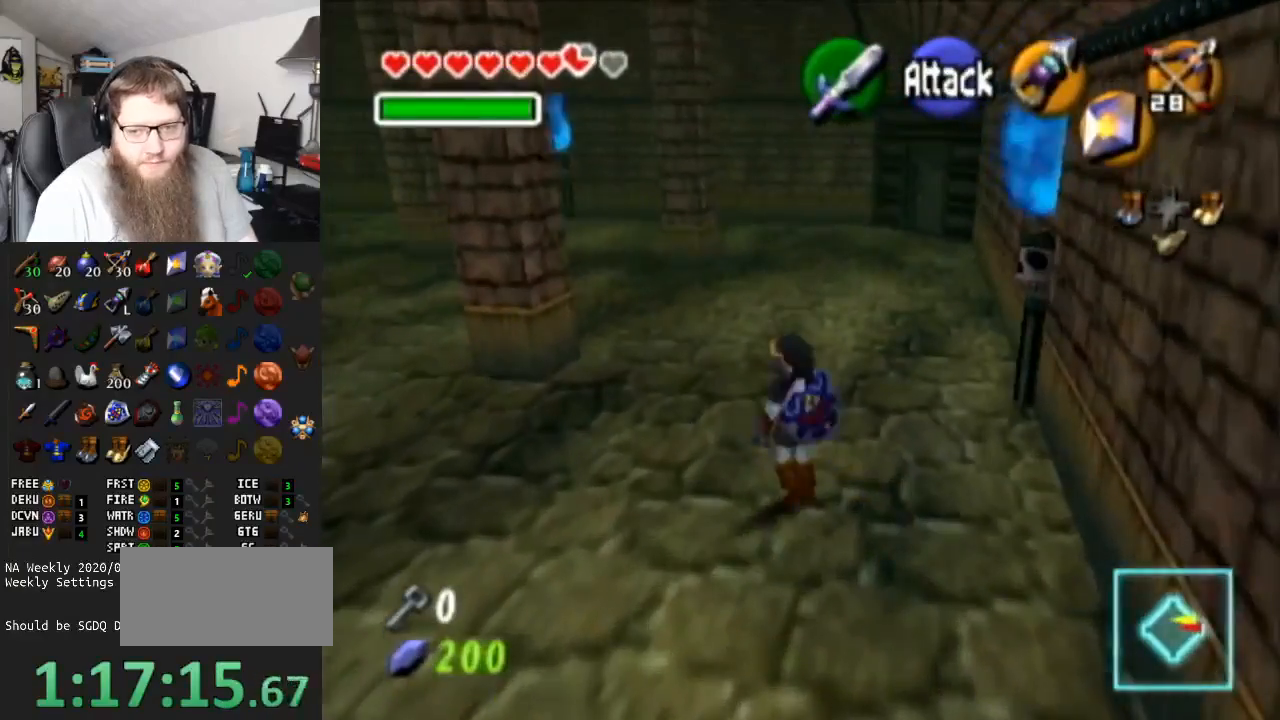
{"buttons": [], "left_stick": "up-left", "right_stick": "center", "events": [[250, "A", "up"]]}
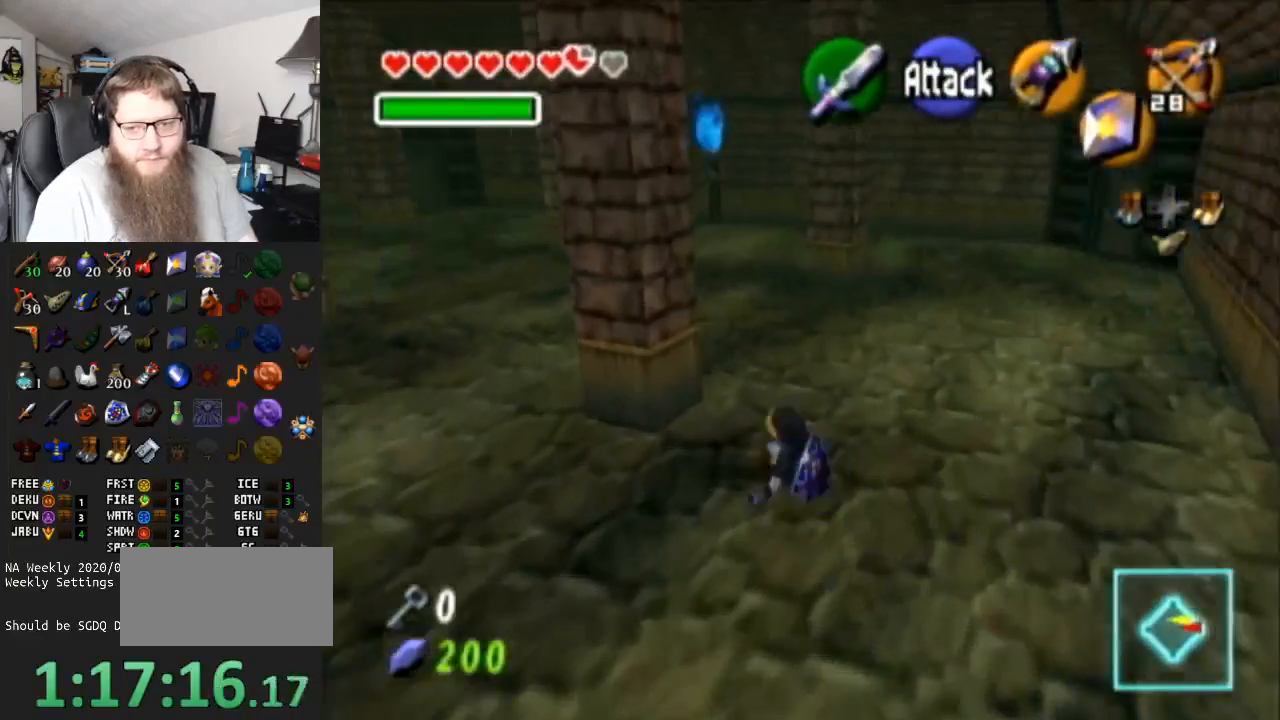
{"buttons": [], "left_stick": "up-left", "right_stick": "center", "events": [[83, "A", "down"], [467, "A", "up"]]}